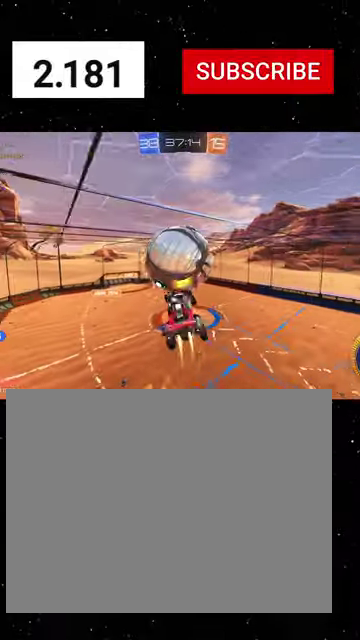
Gameplay with a controller (Xbox layout); each line is a JSON object with the inputs held at the frame after it. "events" lists button and stick changes between this image and that frame as [ms after this image, input, new state], when the widget could be followed in between. Not read: L2.
{"buttons": ["X", "R1", "R2"], "left_stick": "up-right", "right_stick": "center"}
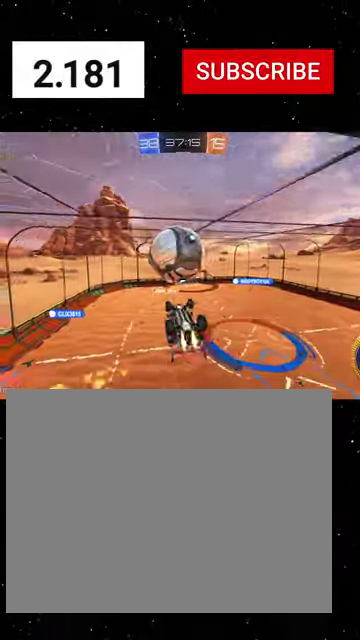
{"buttons": ["R2"], "left_stick": "down-right", "right_stick": "center", "events": [[66, "Y", "down"], [100, "R1", "up"], [166, "X", "up"], [166, "Y", "up"], [366, "left_stick", "center"], [500, "left_stick", "down-right"]]}
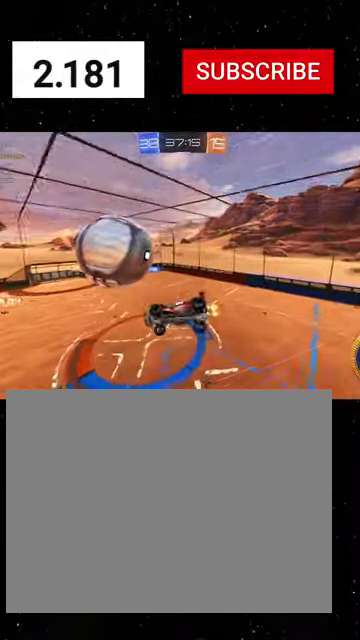
{"buttons": ["R1", "R2"], "left_stick": "down-right", "right_stick": "center", "events": [[100, "X", "down"], [100, "left_stick", "center"], [200, "X", "up"], [333, "left_stick", "down"], [366, "R1", "down"], [400, "left_stick", "down-right"]]}
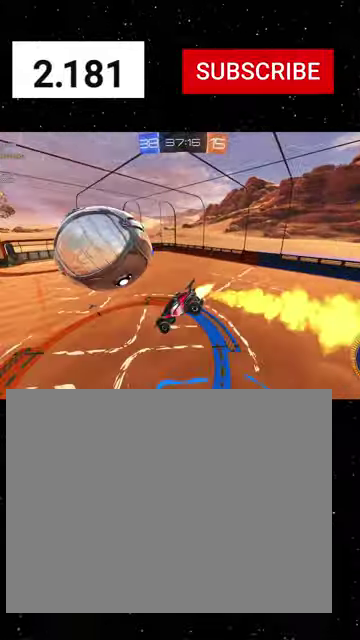
{"buttons": ["R2"], "left_stick": "center", "right_stick": "center", "events": [[66, "R1", "up"], [66, "left_stick", "center"], [200, "left_stick", "down-right"], [366, "left_stick", "center"]]}
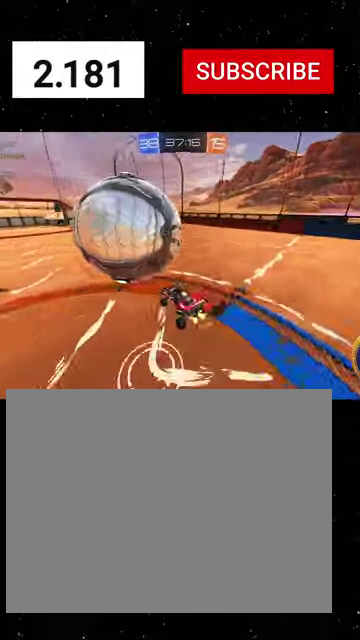
{"buttons": ["R2"], "left_stick": "center", "right_stick": "center", "events": [[300, "Y", "down"], [433, "Y", "up"]]}
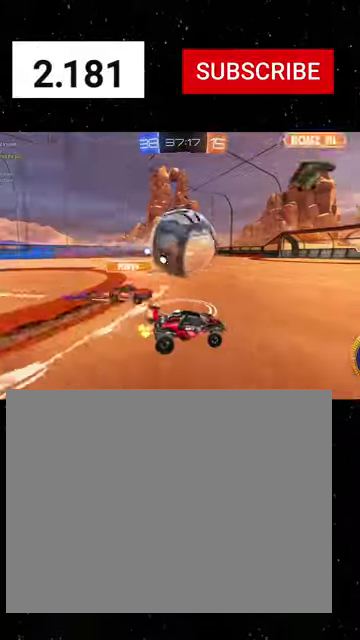
{"buttons": ["R1", "R2"], "left_stick": "right", "right_stick": "center", "events": [[66, "left_stick", "down-left"], [166, "left_stick", "center"], [200, "R1", "down"], [300, "left_stick", "left"], [500, "left_stick", "right"]]}
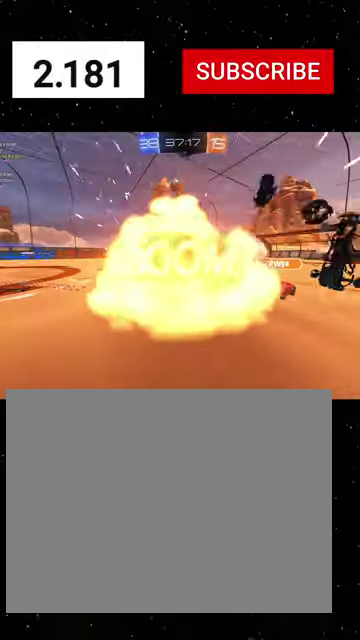
{"buttons": ["R2"], "left_stick": "center", "right_stick": "center", "events": [[33, "R1", "up"], [200, "left_stick", "center"]]}
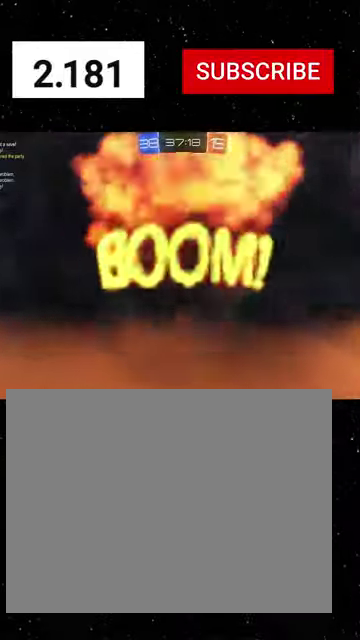
{"buttons": ["R2"], "left_stick": "center", "right_stick": "center", "events": []}
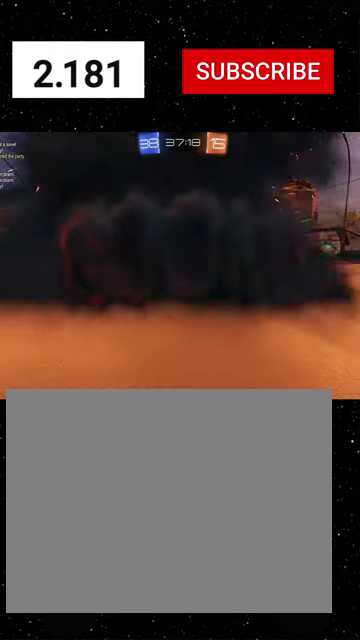
{"buttons": ["R2"], "left_stick": "center", "right_stick": "center", "events": []}
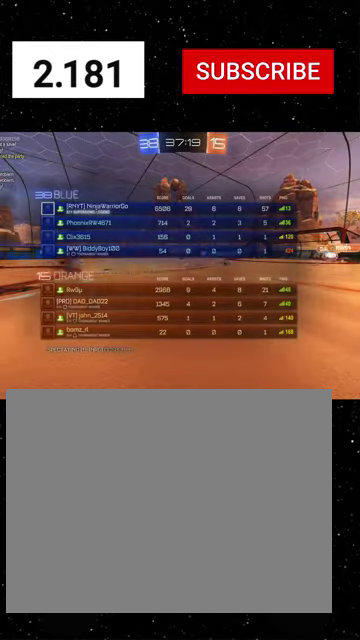
{"buttons": ["R2"], "left_stick": "center", "right_stick": "center", "events": []}
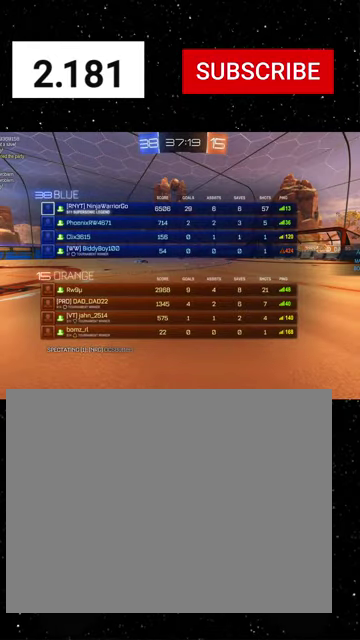
{"buttons": ["R2"], "left_stick": "center", "right_stick": "center", "events": []}
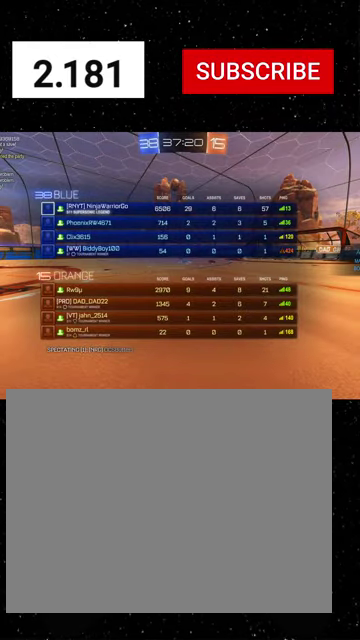
{"buttons": ["R1", "R2"], "left_stick": "center", "right_stick": "center", "events": [[266, "R1", "down"]]}
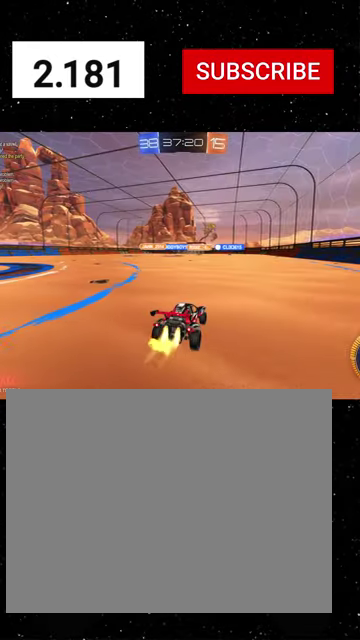
{"buttons": ["R1", "R2"], "left_stick": "left", "right_stick": "center", "events": [[466, "left_stick", "left"]]}
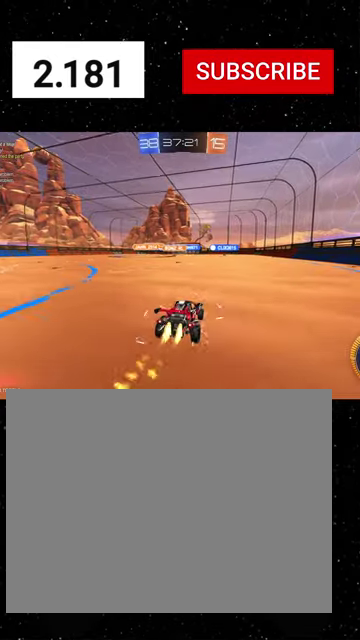
{"buttons": ["R1", "R2"], "left_stick": "center", "right_stick": "center", "events": [[100, "left_stick", "center"], [166, "left_stick", "right"], [366, "left_stick", "center"]]}
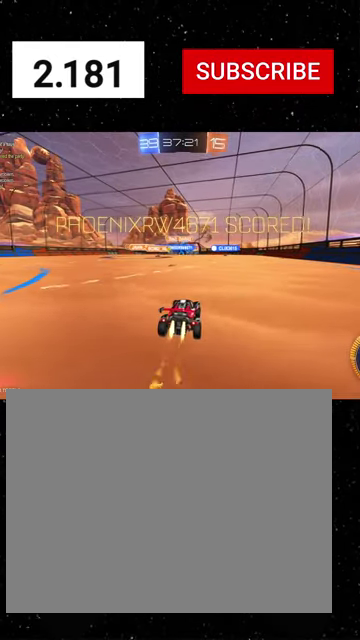
{"buttons": ["R1", "R2"], "left_stick": "up", "right_stick": "center", "events": [[366, "left_stick", "up-right"], [433, "left_stick", "up"]]}
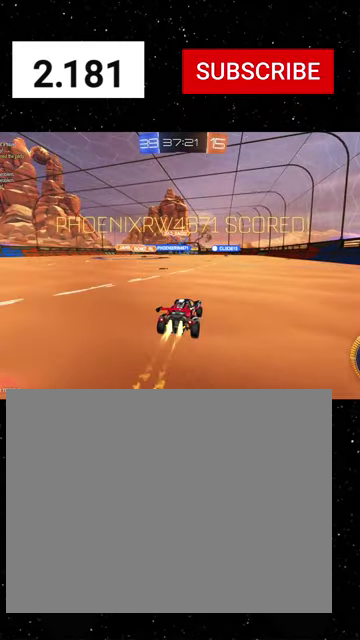
{"buttons": ["X", "R1", "R2"], "left_stick": "down", "right_stick": "center", "events": [[33, "A", "down"], [33, "L1", "down"], [133, "A", "up"], [133, "B", "down"], [166, "Y", "down"], [300, "B", "up"], [300, "R1", "up"], [300, "Y", "up"], [300, "left_stick", "center"], [433, "L1", "up"], [433, "left_stick", "down"], [466, "R1", "down"], [500, "X", "down"]]}
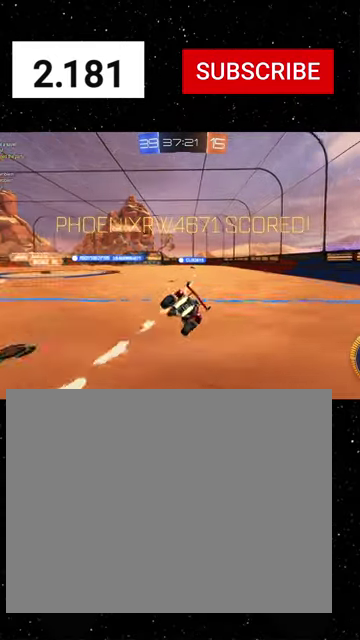
{"buttons": ["L1", "R2"], "left_stick": "left", "right_stick": "center", "events": [[66, "X", "up"], [100, "R1", "up"], [200, "left_stick", "center"], [233, "L1", "down"], [433, "left_stick", "left"]]}
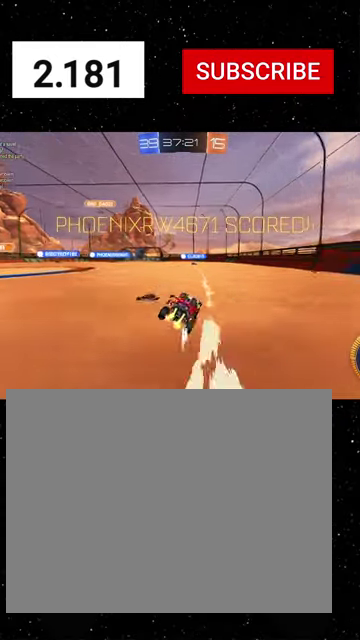
{"buttons": ["L1", "R2"], "left_stick": "center", "right_stick": "center", "events": [[100, "left_stick", "up-left"], [166, "left_stick", "up"], [266, "A", "down"], [333, "A", "up"], [466, "left_stick", "center"]]}
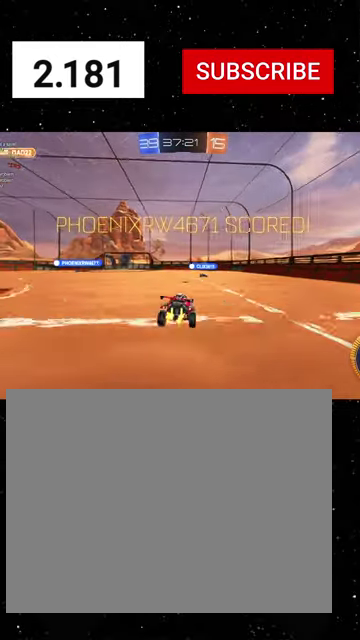
{"buttons": ["L1", "R2"], "left_stick": "left", "right_stick": "center", "events": [[66, "B", "down"], [166, "R1", "down"], [200, "B", "up"], [466, "R1", "up"], [466, "left_stick", "left"]]}
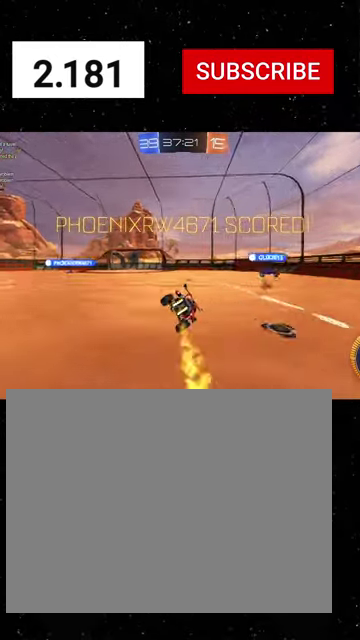
{"buttons": ["R2"], "left_stick": "center", "right_stick": "center", "events": [[333, "A", "down"], [333, "L1", "up"], [400, "A", "up"], [466, "left_stick", "center"]]}